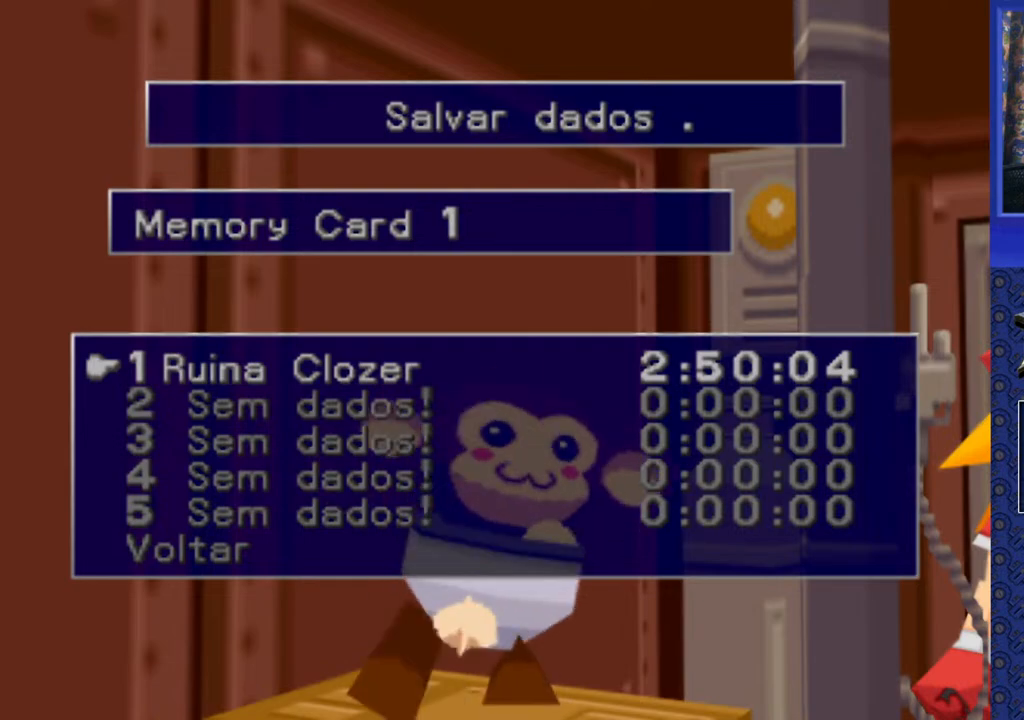
Gameplay with a controller (PlayStation layout); each line is a JSON object with the inputs held at the frame after it. "events" lists button and stick changes between this image and that frame as [ms after this image, input, new state], when the widget could be followed in between. Not read: L3 R3.
{"buttons": ["CROSS"], "events": [[450, "CROSS", "down"]]}
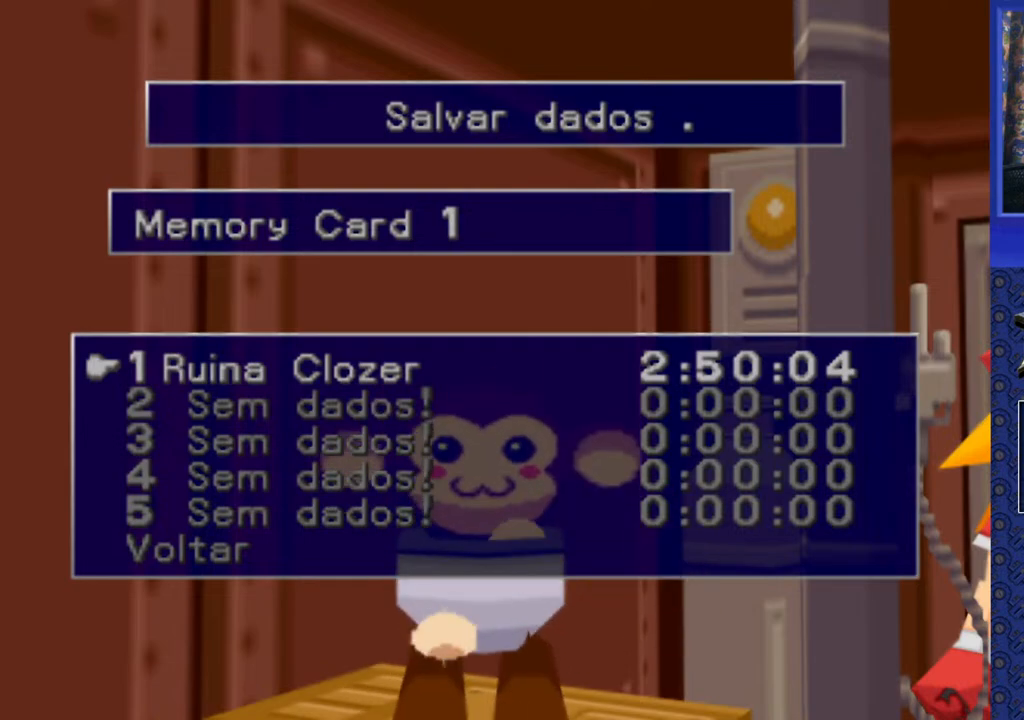
{"buttons": [], "events": [[33, "CROSS", "up"]]}
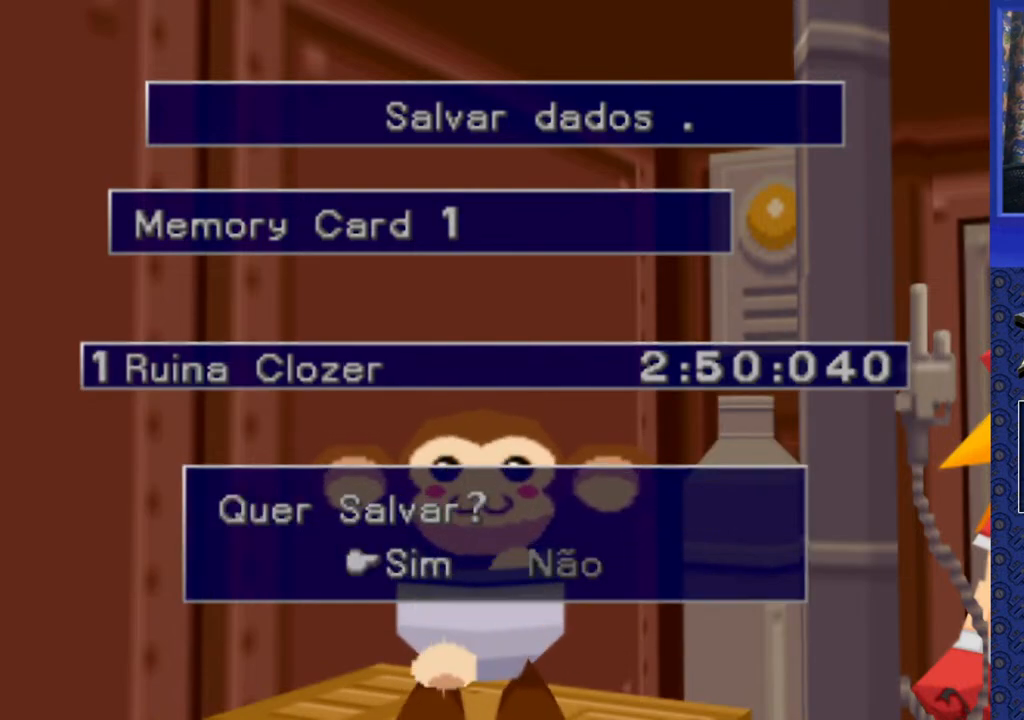
{"buttons": [], "events": [[83, "CROSS", "down"], [167, "CROSS", "up"]]}
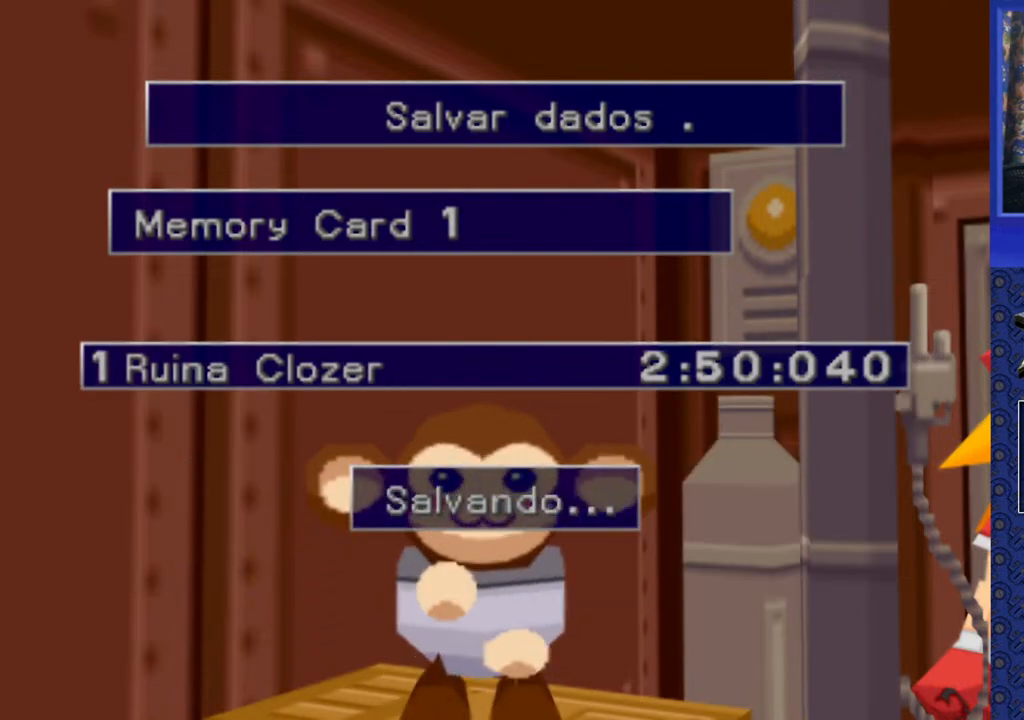
{"buttons": [], "events": []}
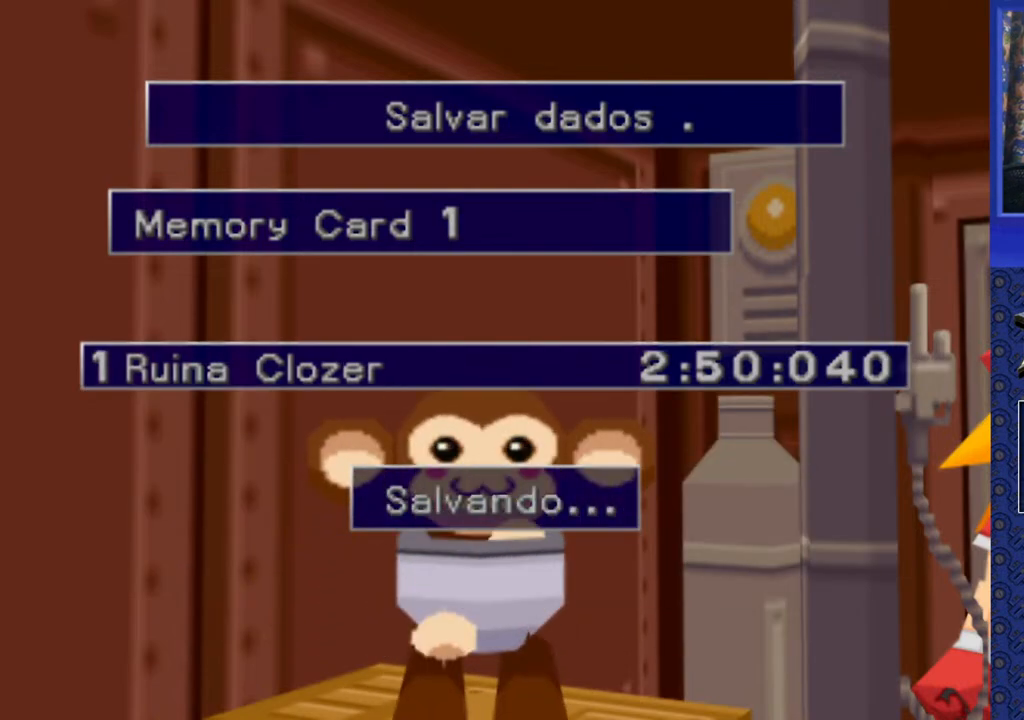
{"buttons": [], "events": []}
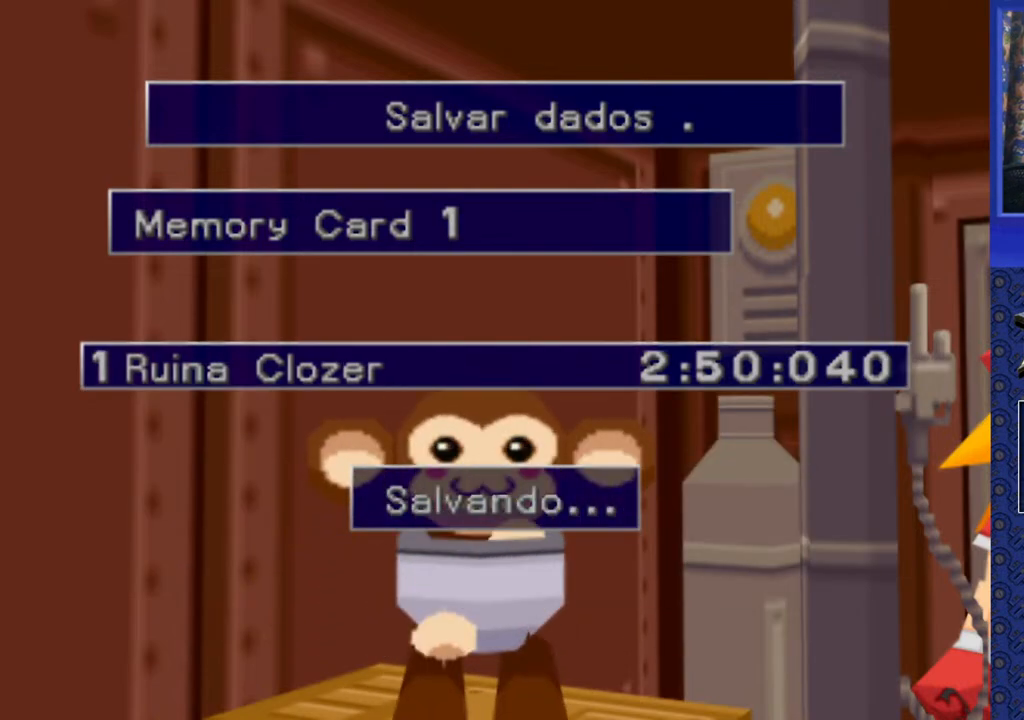
{"buttons": [], "events": []}
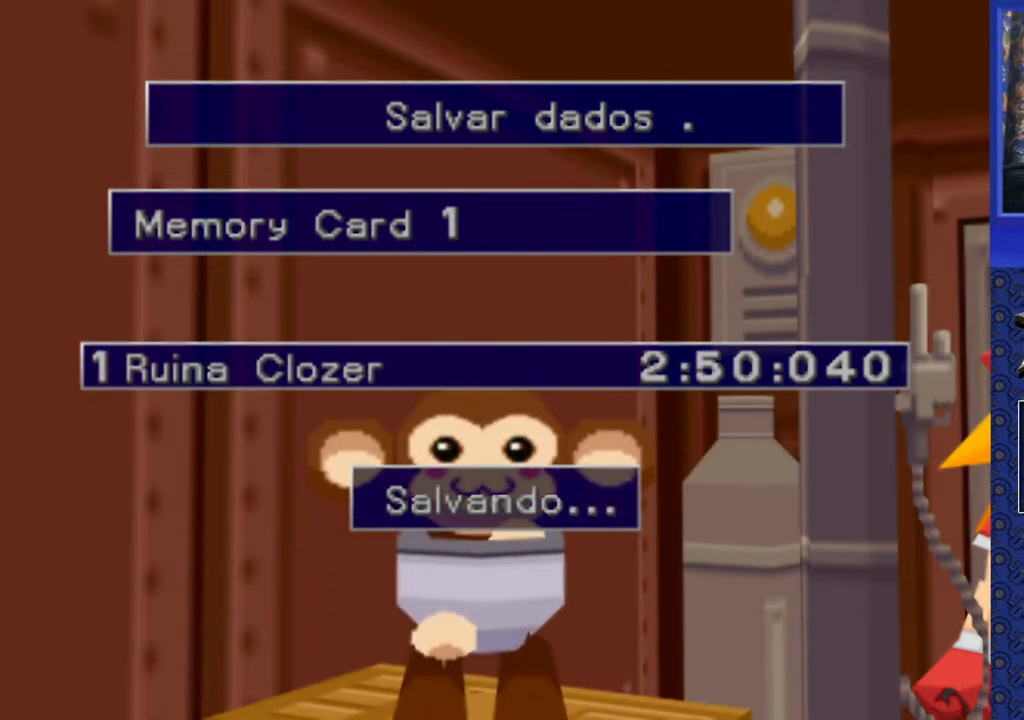
{"buttons": [], "events": []}
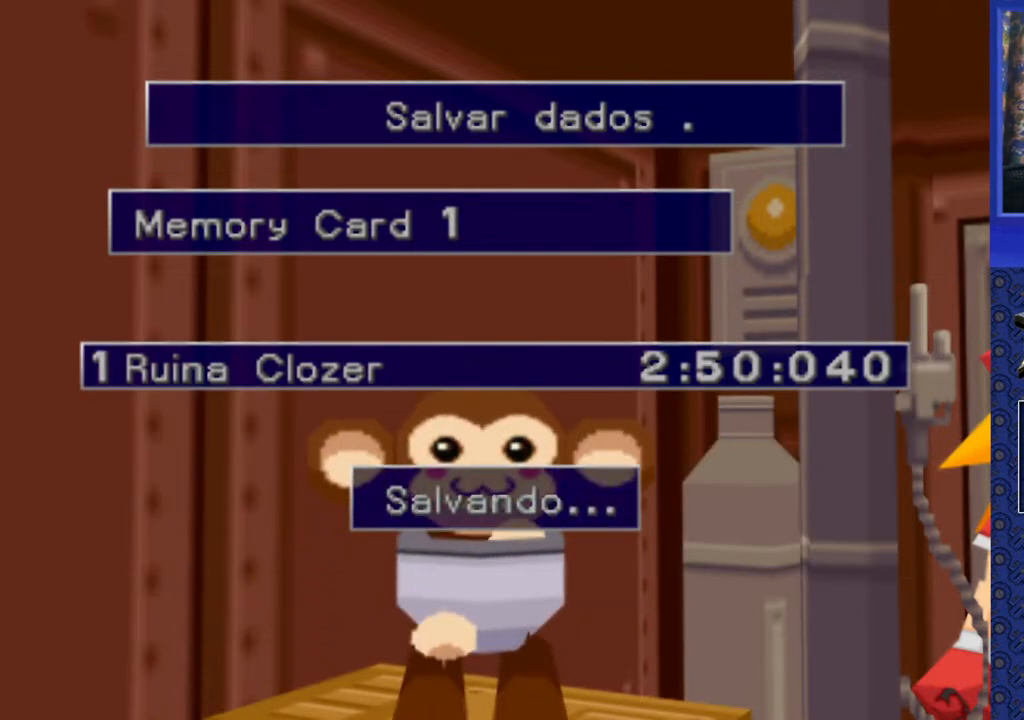
{"buttons": [], "events": []}
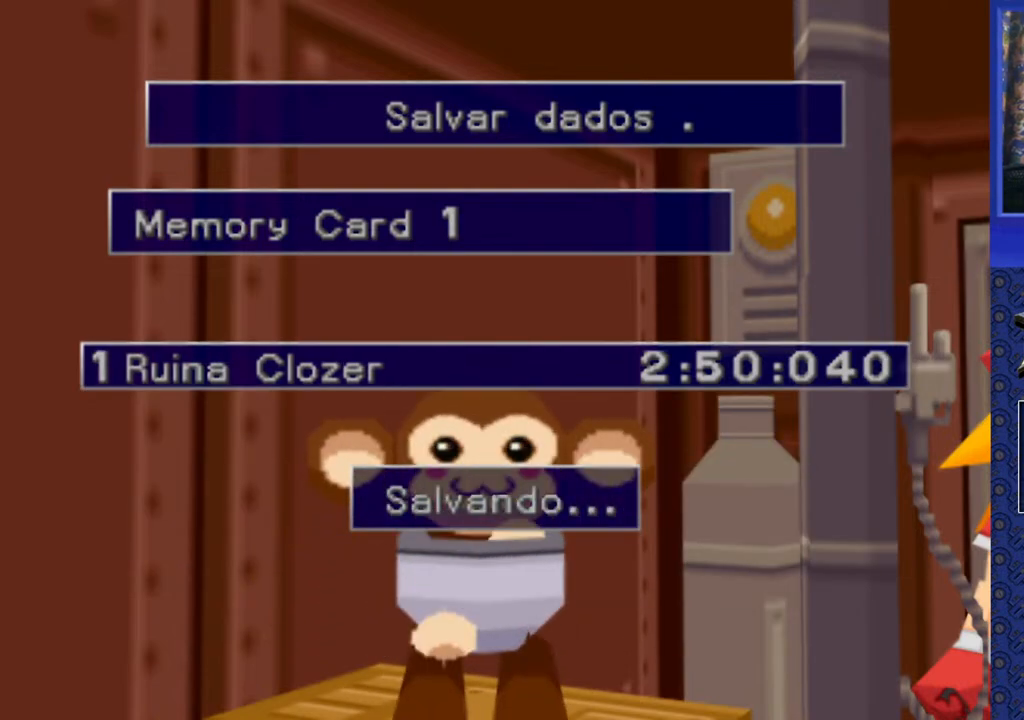
{"buttons": [], "events": []}
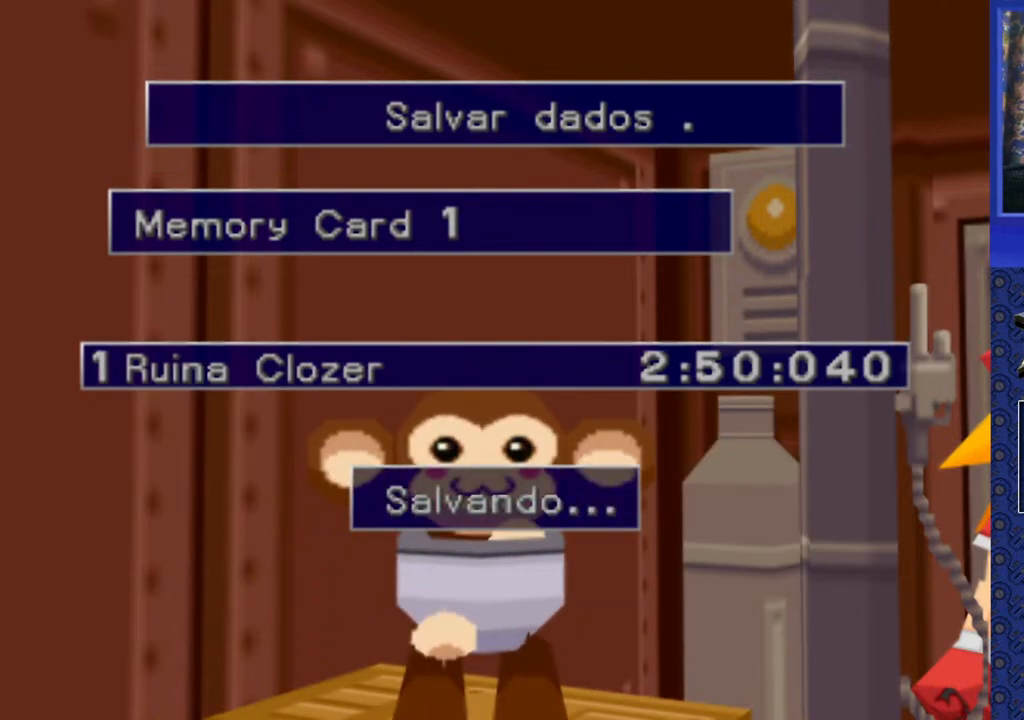
{"buttons": [], "events": []}
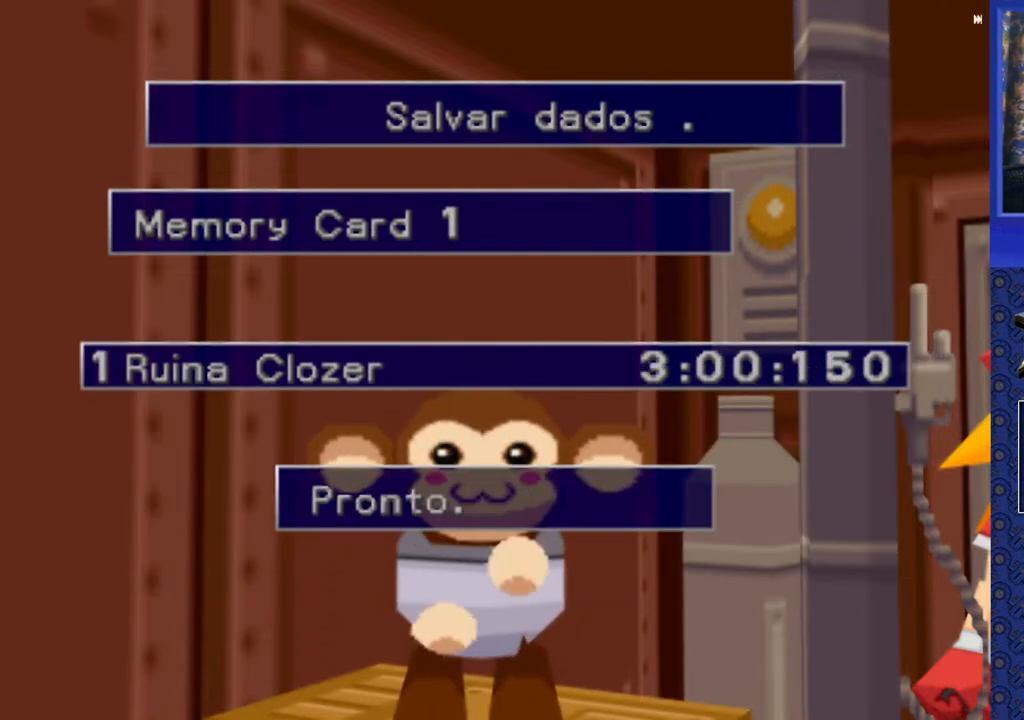
{"buttons": [], "events": []}
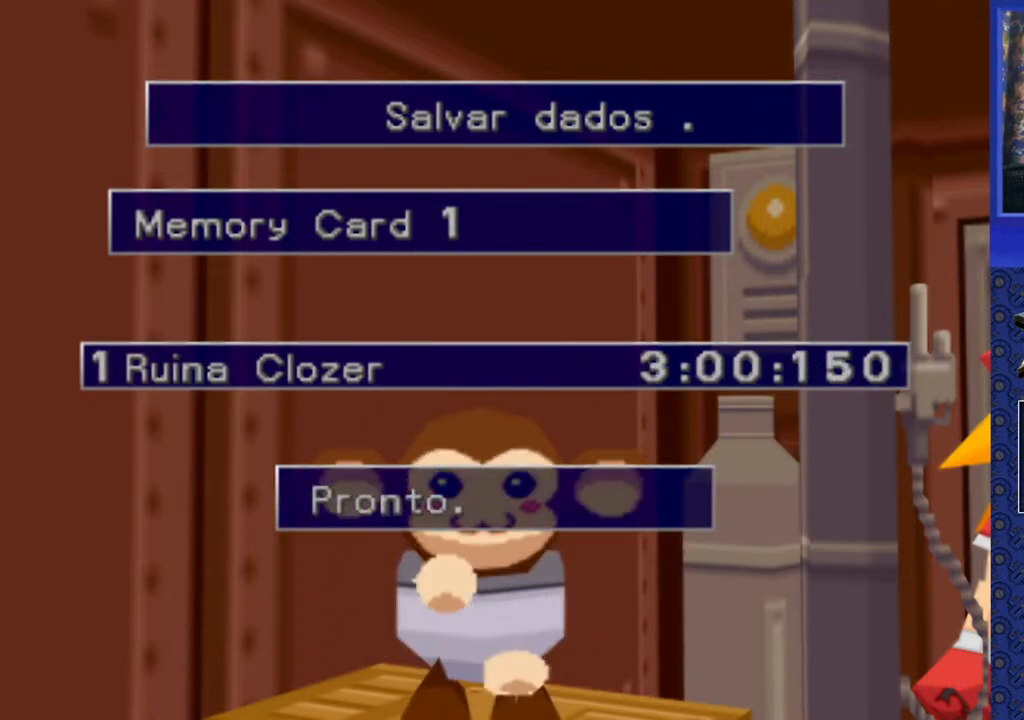
{"buttons": ["TRIANGLE"], "events": [[183, "TRIANGLE", "down"], [283, "TRIANGLE", "up"], [450, "TRIANGLE", "down"]]}
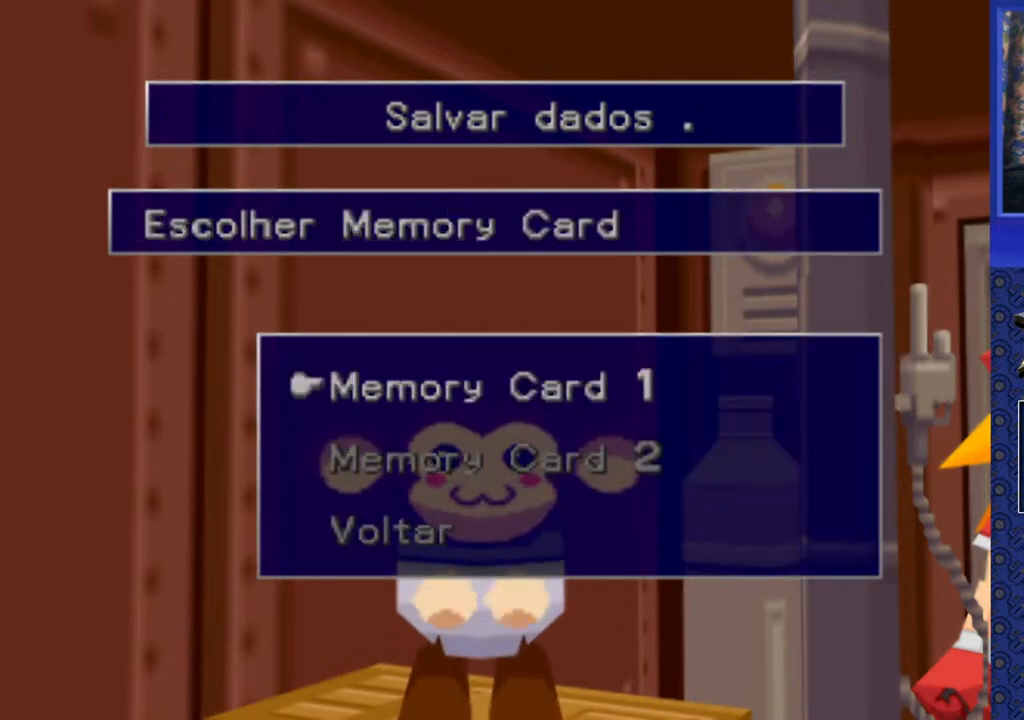
{"buttons": [], "events": [[67, "TRIANGLE", "up"], [367, "TRIANGLE", "down"], [467, "TRIANGLE", "up"]]}
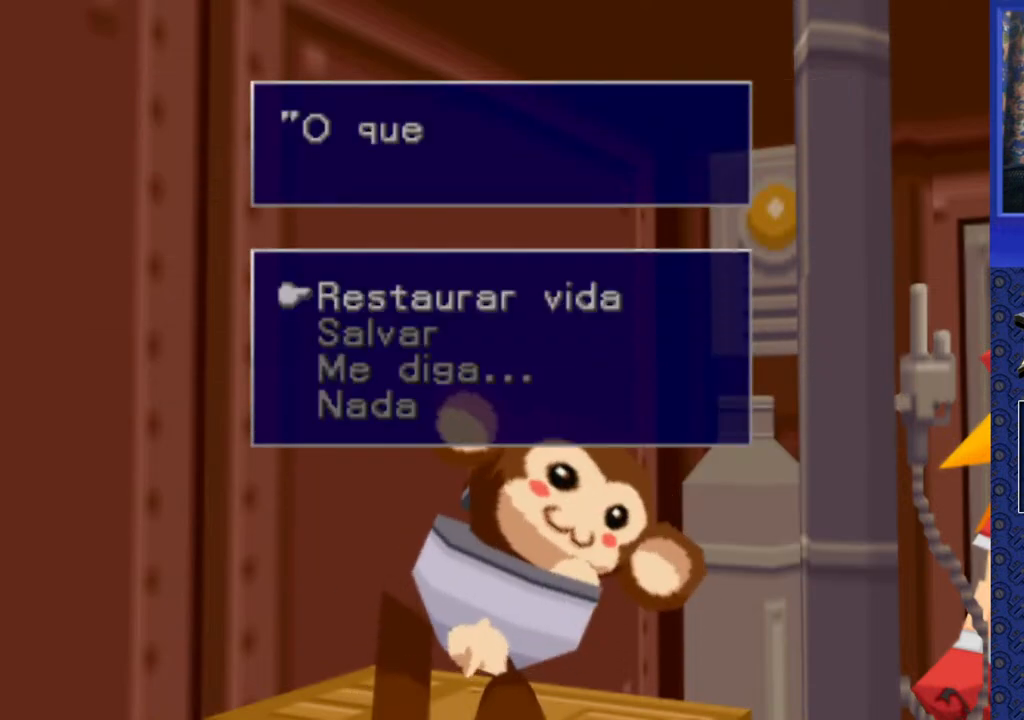
{"buttons": [], "events": [[83, "TRIANGLE", "down"], [200, "TRIANGLE", "up"], [300, "TRIANGLE", "down"], [383, "TRIANGLE", "up"]]}
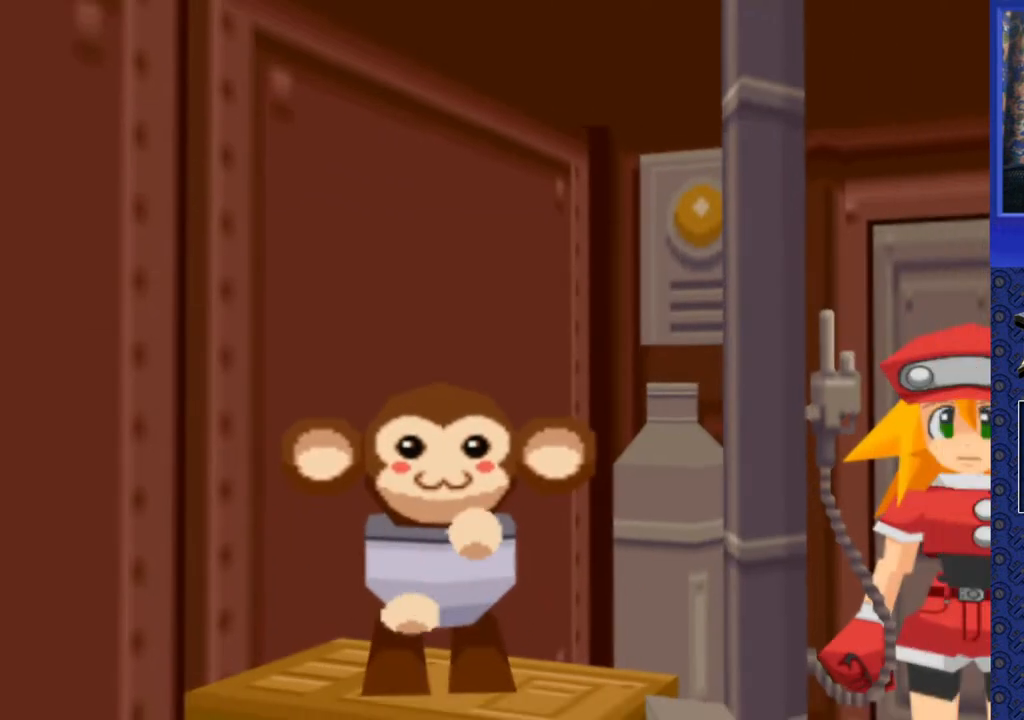
{"buttons": [], "events": [[50, "TRIANGLE", "down"], [150, "TRIANGLE", "up"]]}
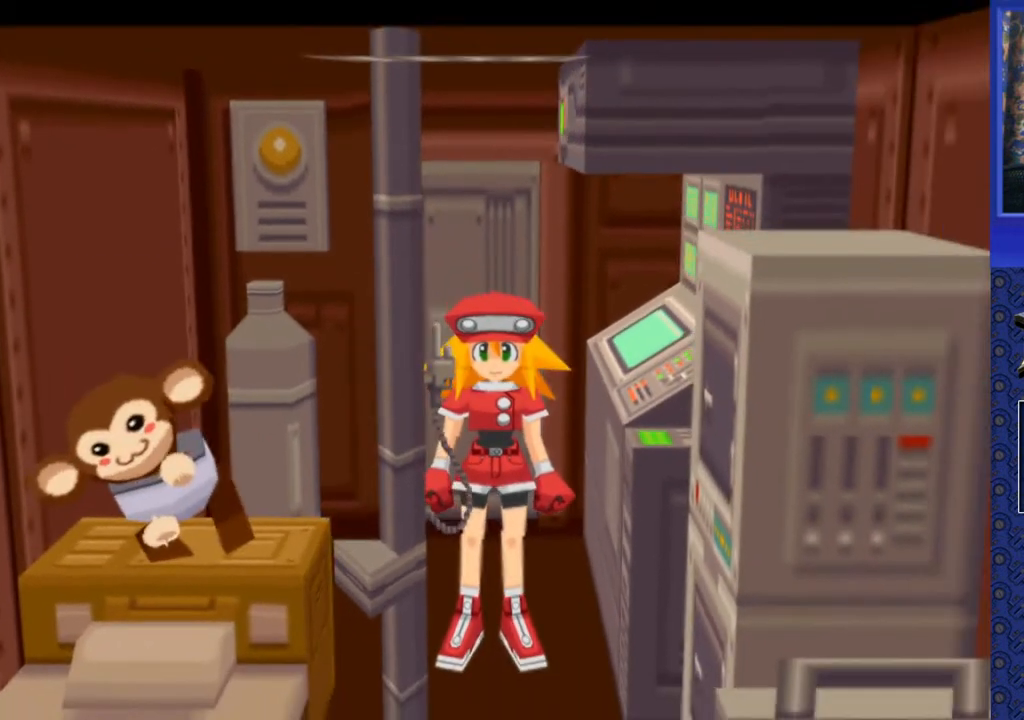
{"buttons": [], "events": []}
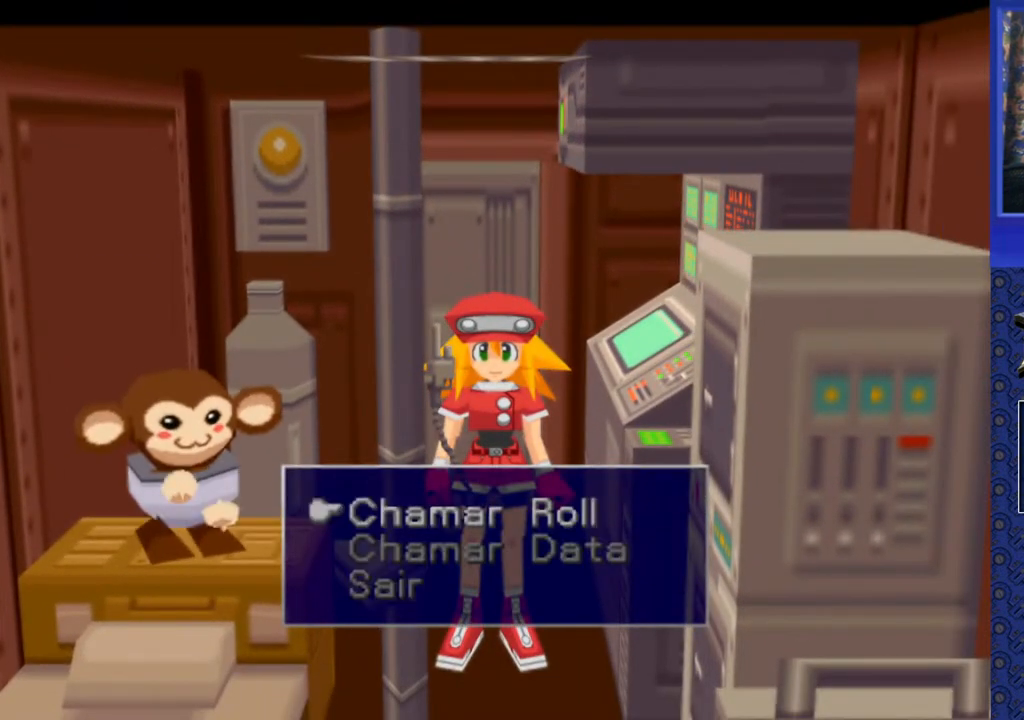
{"buttons": [], "events": [[50, "DPAD_DOWN", "down"], [167, "DPAD_DOWN", "up"], [233, "DPAD_DOWN", "down"], [317, "DPAD_DOWN", "up"], [383, "CROSS", "down"], [483, "CROSS", "up"]]}
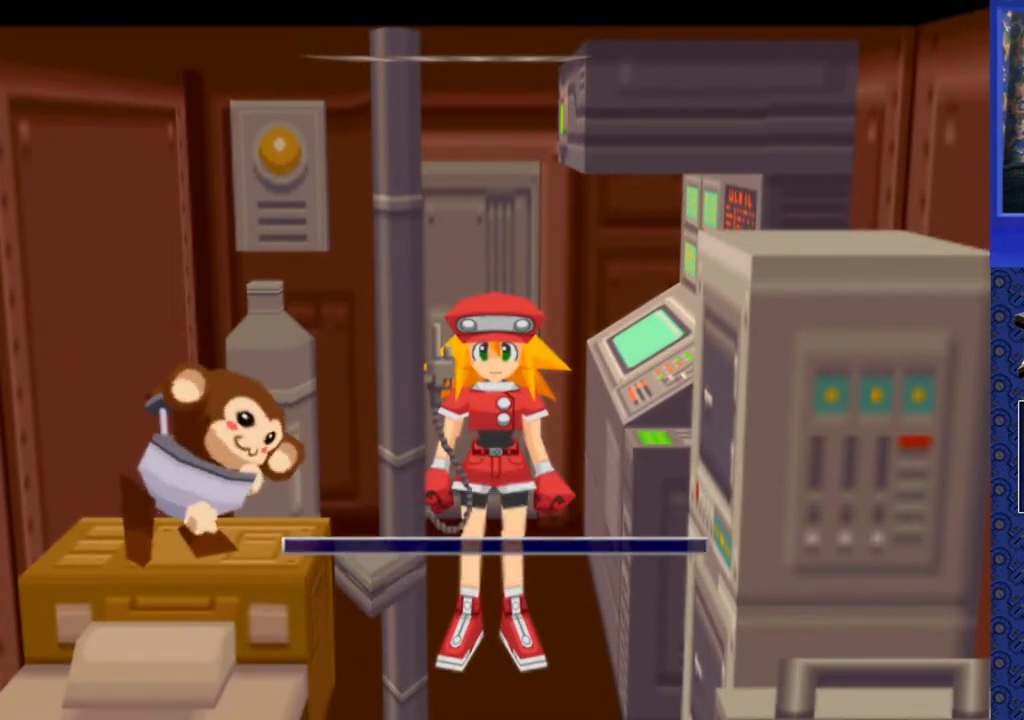
{"buttons": [], "events": []}
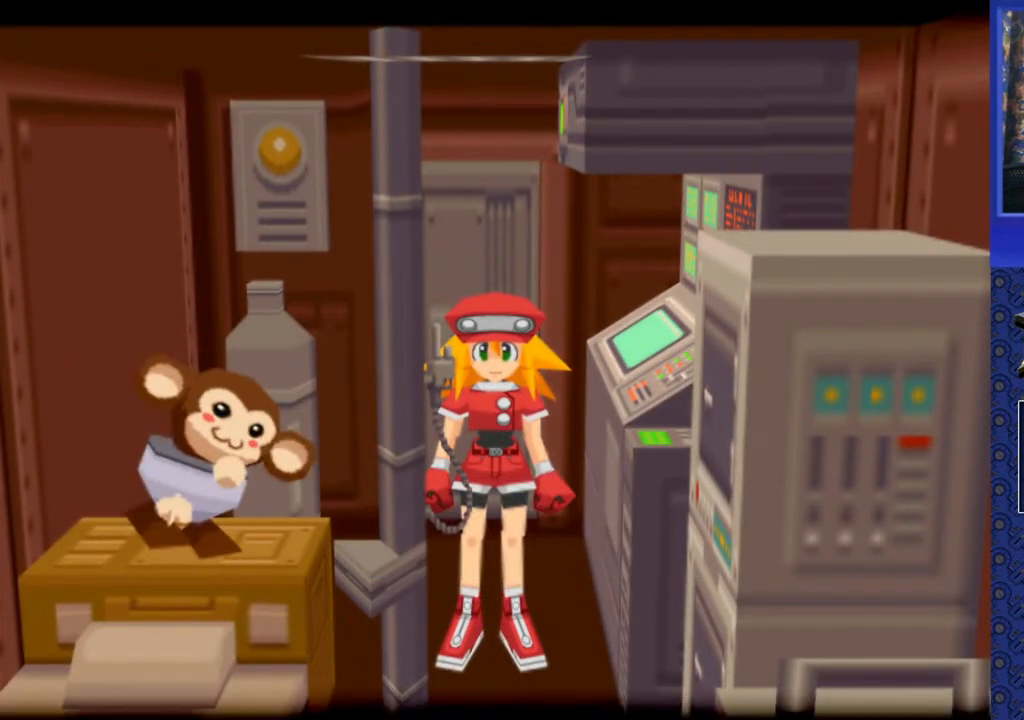
{"buttons": [], "events": []}